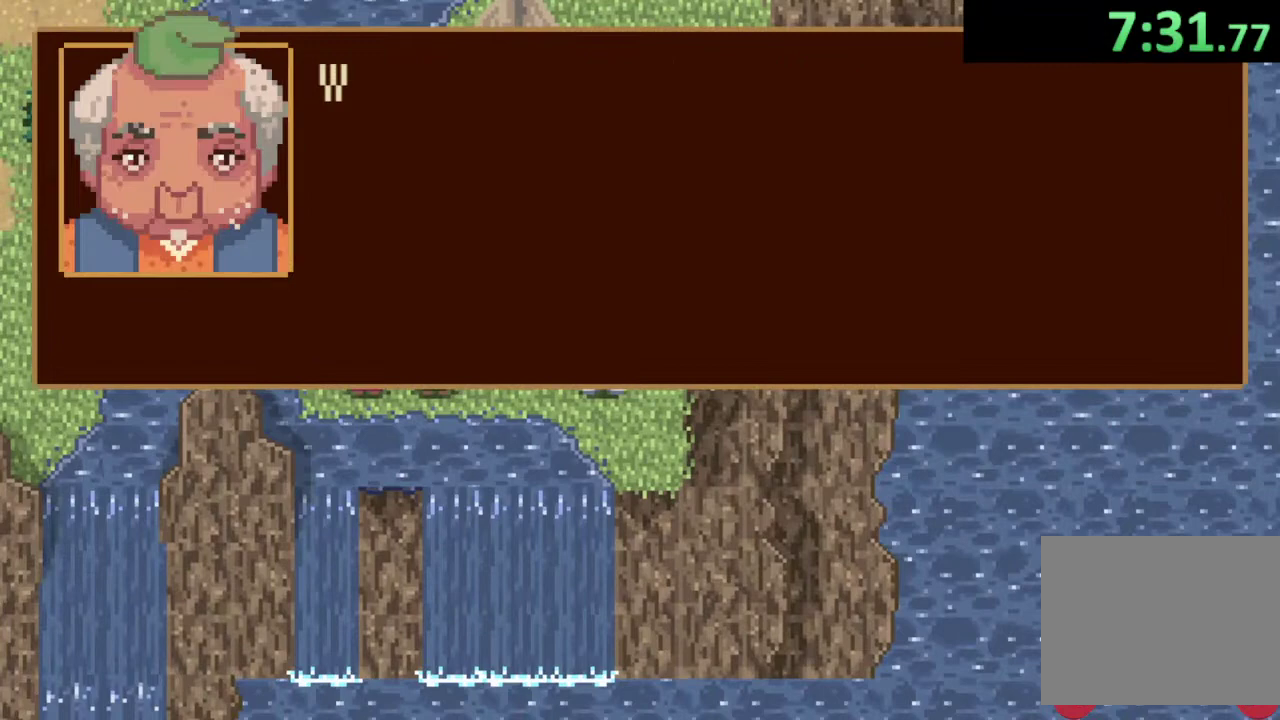
Gameplay with a controller (PlayStation layout); each line is a JSON object with the inputs held at the frame after it. "events" lists button and stick changes between this image and that frame as [ms after this image, input, new state], when the widget could be followed in between. Not read: right_stick.
{"buttons": ["CROSS"], "left_stick": "center", "events": [[33, "CROSS", "up"], [100, "CROSS", "down"], [200, "CROSS", "up"], [300, "CROSS", "down"], [400, "CROSS", "up"], [500, "CROSS", "down"]]}
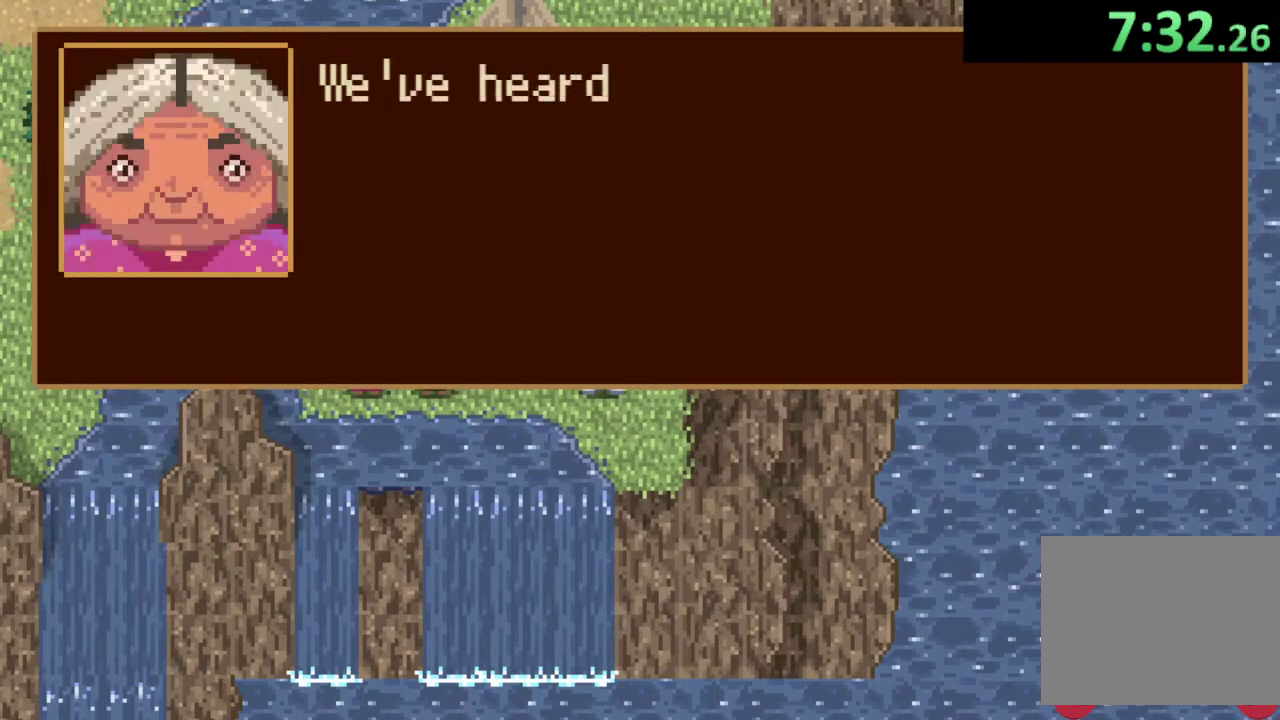
{"buttons": ["CROSS"], "left_stick": "center", "events": [[67, "CROSS", "up"], [167, "CROSS", "down"], [233, "CROSS", "up"], [367, "CROSS", "down"], [433, "CROSS", "up"], [500, "CROSS", "down"]]}
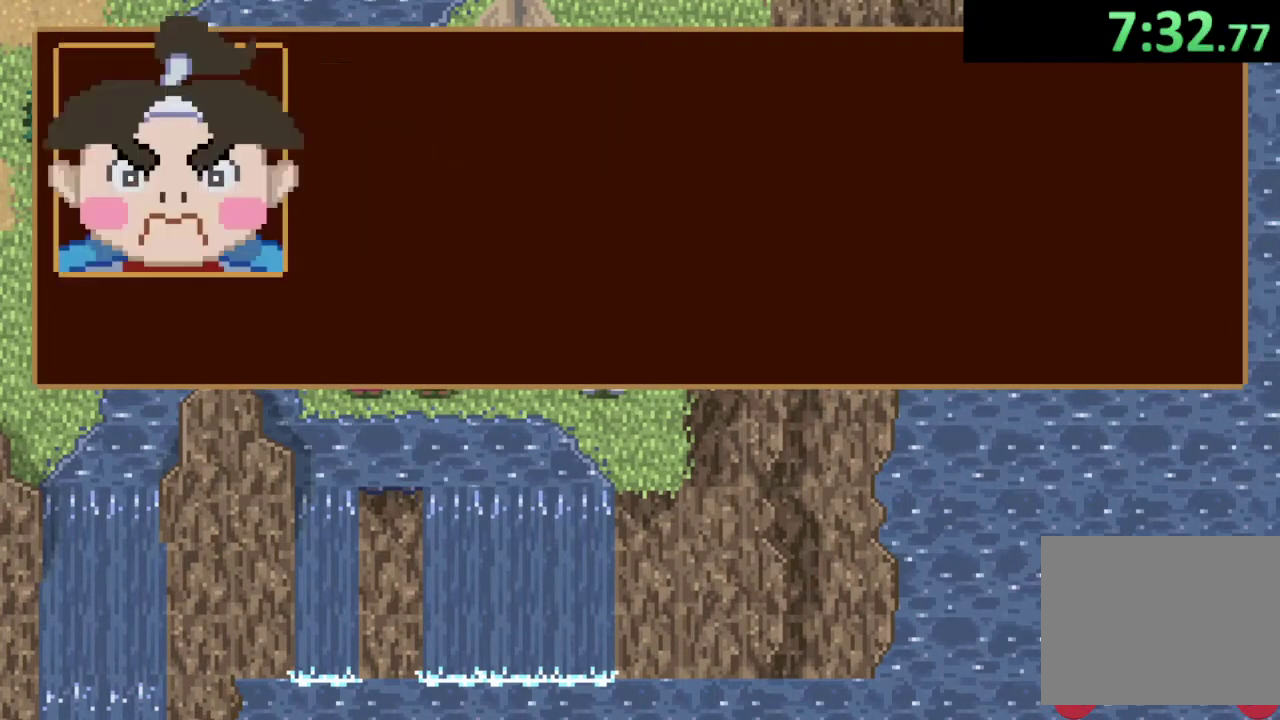
{"buttons": [], "left_stick": "center", "events": [[100, "CROSS", "up"], [200, "CROSS", "down"], [267, "CROSS", "up"], [367, "CROSS", "down"], [433, "CROSS", "up"]]}
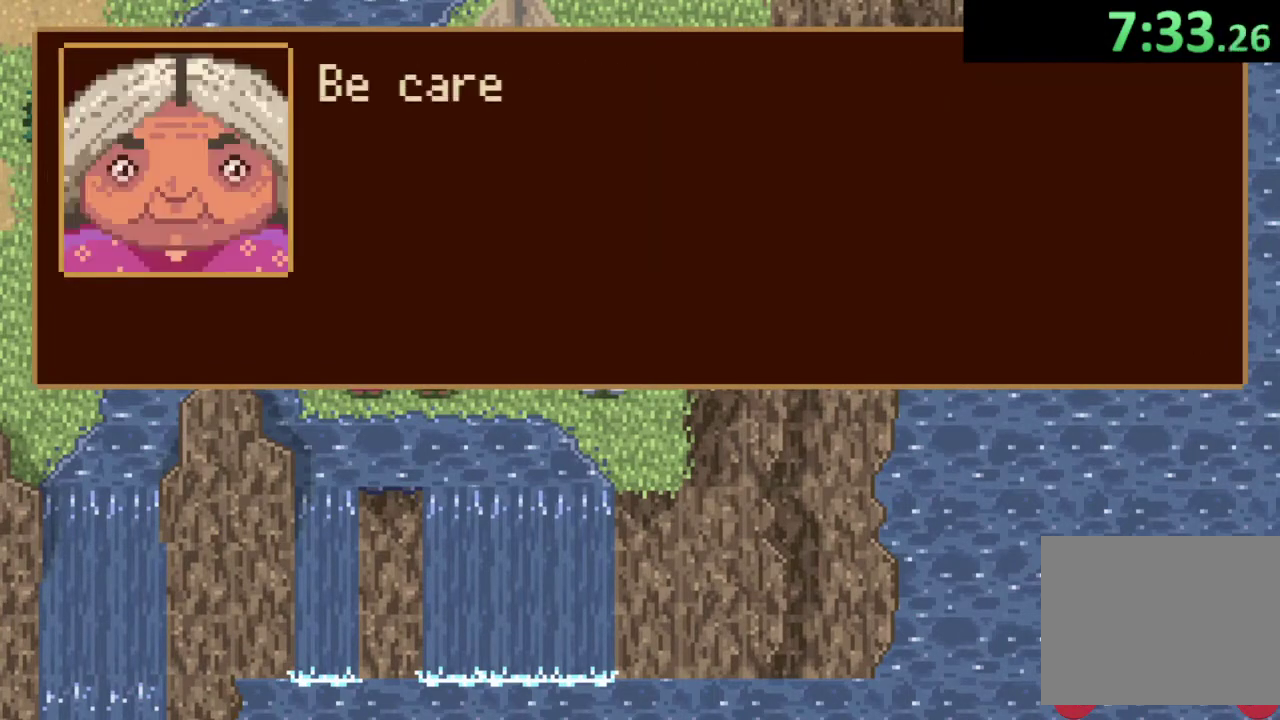
{"buttons": [], "left_stick": "center", "events": [[33, "CROSS", "down"], [133, "CROSS", "up"], [233, "CROSS", "down"], [333, "CROSS", "up"]]}
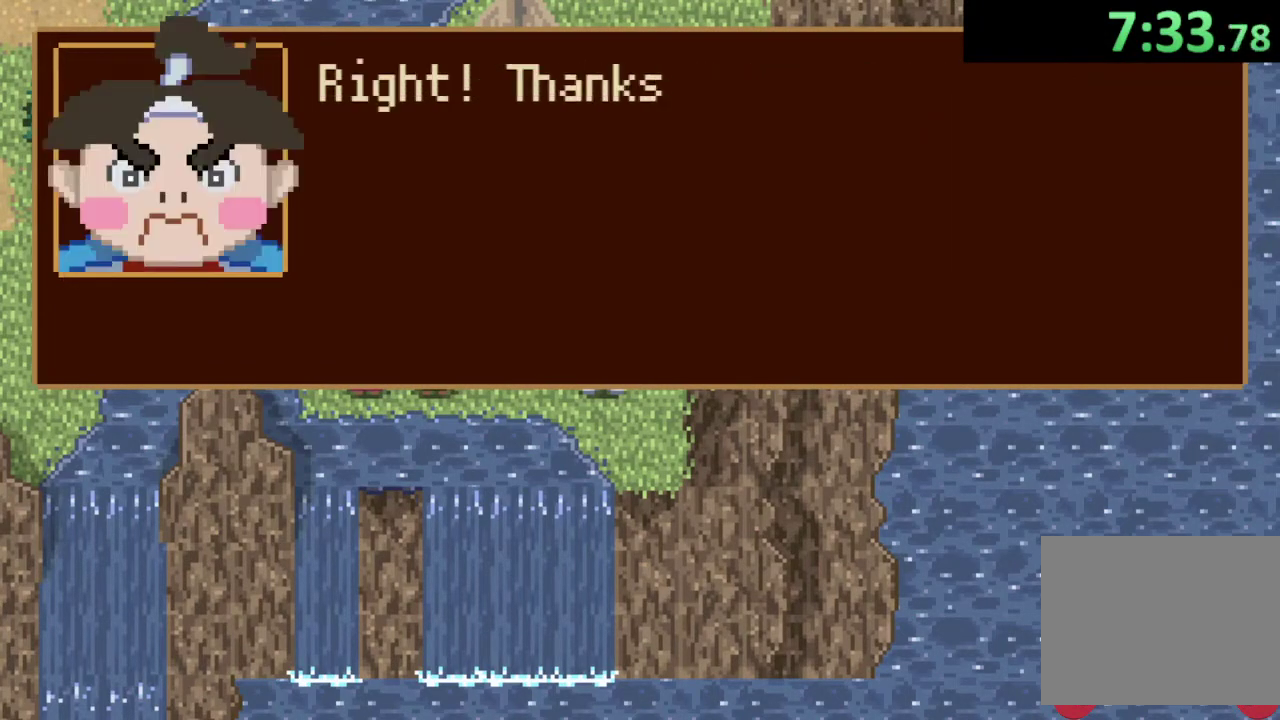
{"buttons": ["CROSS"], "left_stick": "center", "events": [[100, "CROSS", "down"], [267, "CROSS", "up"], [467, "CROSS", "down"]]}
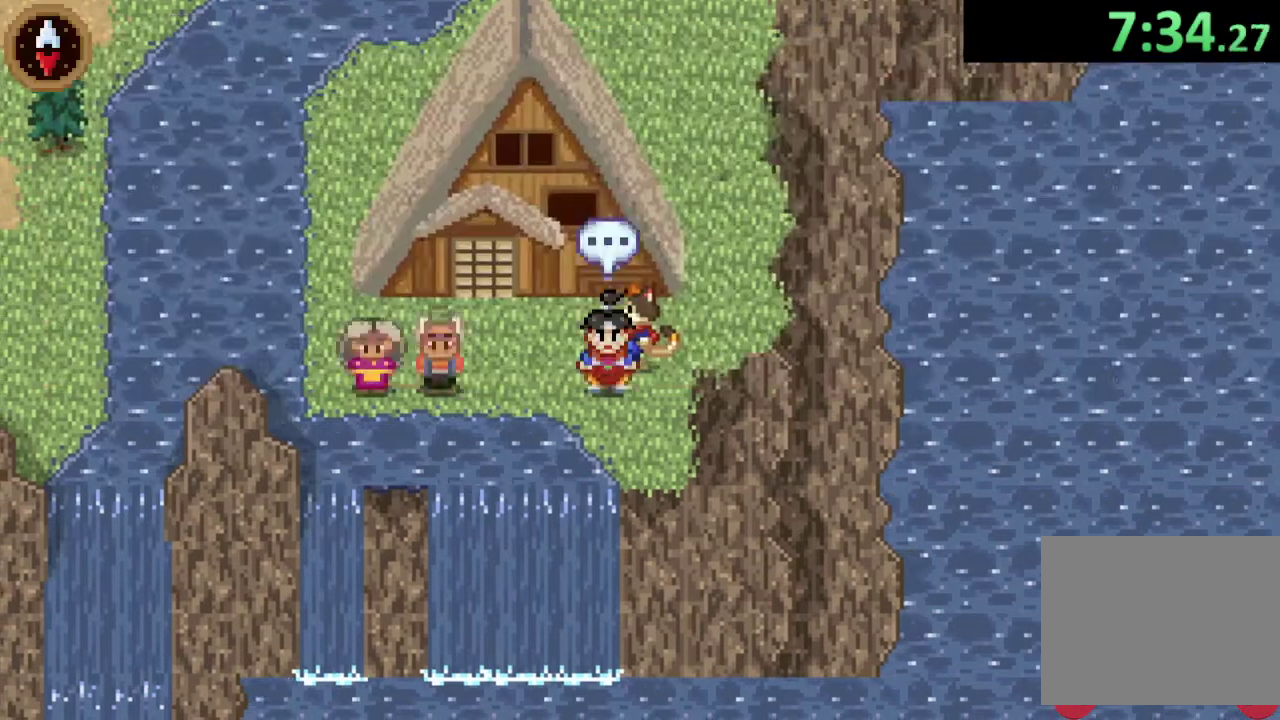
{"buttons": [], "left_stick": "right", "events": [[100, "CROSS", "up"], [400, "left_stick", "right"]]}
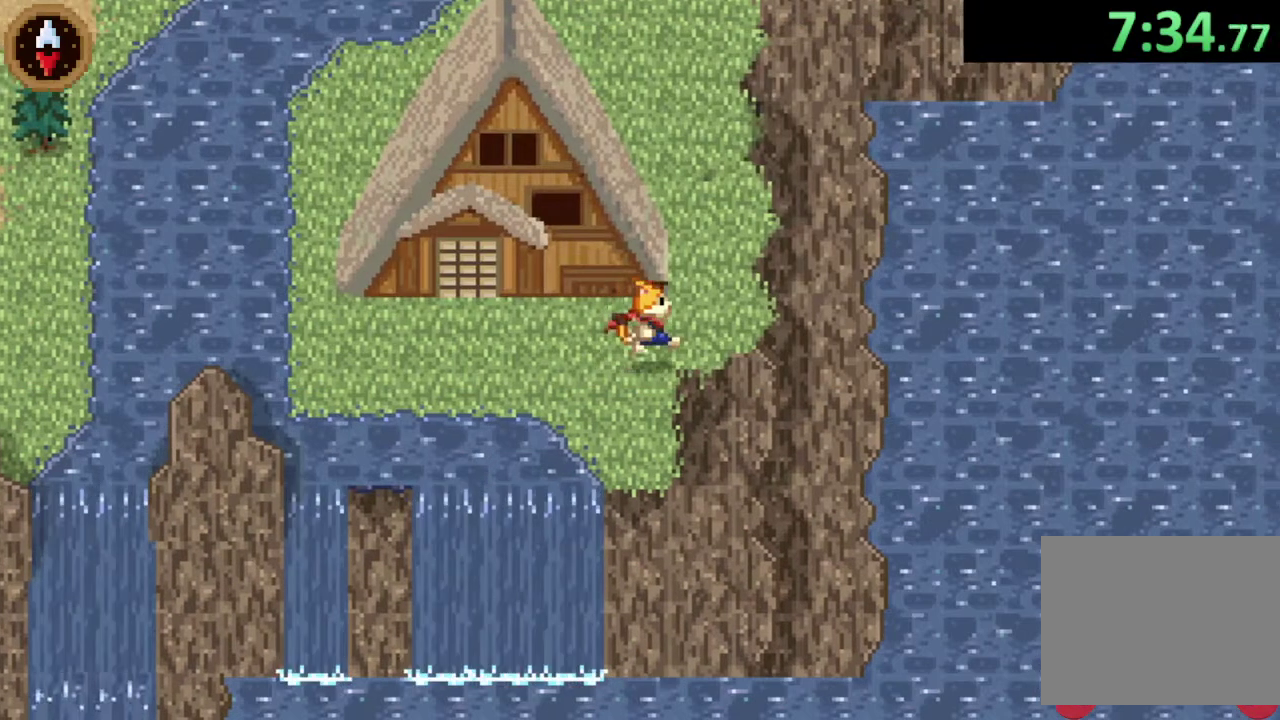
{"buttons": [], "left_stick": "center", "events": [[100, "left_stick", "center"]]}
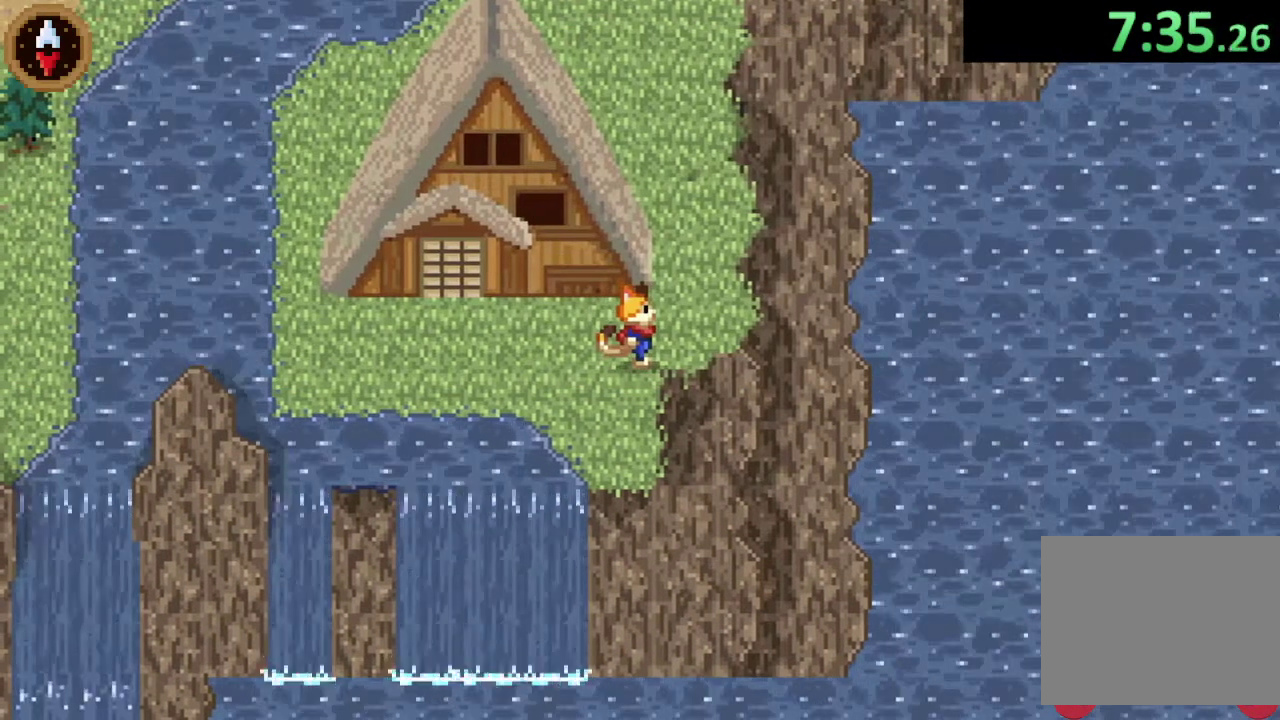
{"buttons": ["CROSS"], "left_stick": "up", "events": [[200, "left_stick", "up"], [300, "left_stick", "up-right"], [500, "CROSS", "down"], [500, "left_stick", "up"]]}
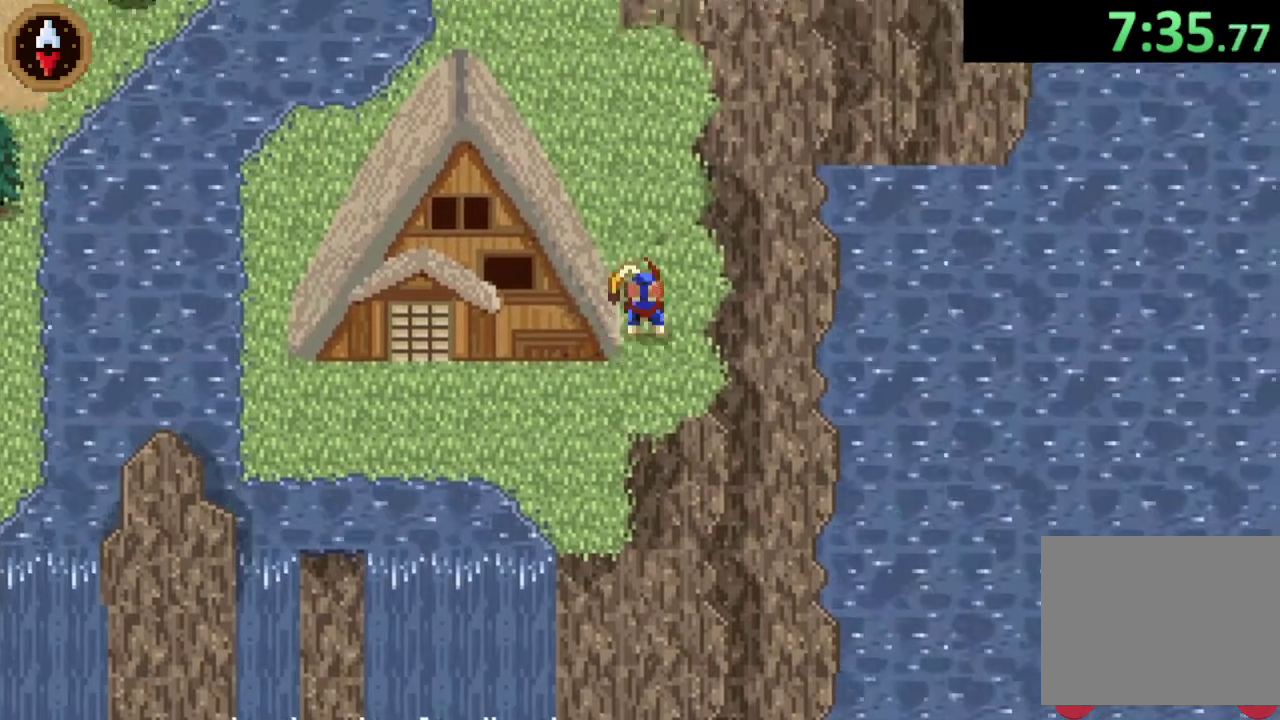
{"buttons": [], "left_stick": "up-left", "events": [[200, "CROSS", "up"], [233, "left_stick", "up-left"], [300, "left_stick", "center"], [433, "left_stick", "up-left"]]}
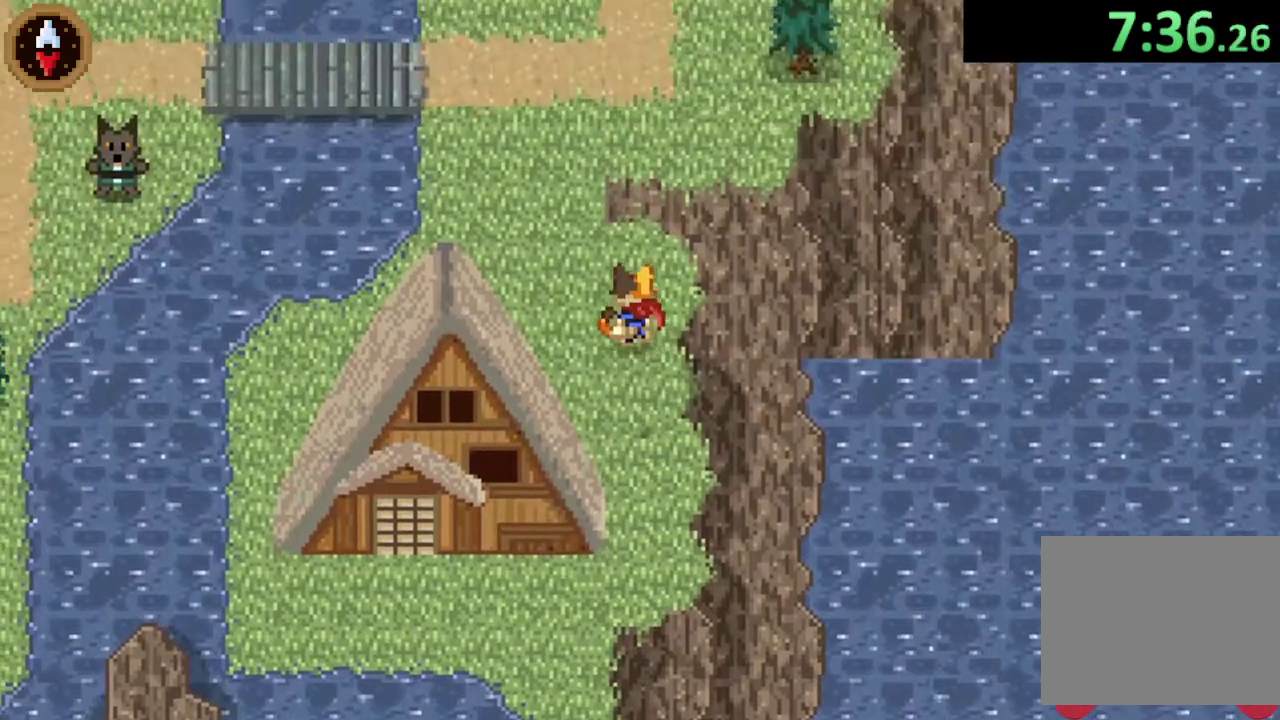
{"buttons": [], "left_stick": "up-left", "events": [[133, "left_stick", "up"], [233, "CROSS", "down"], [367, "left_stick", "up-left"], [433, "CROSS", "up"]]}
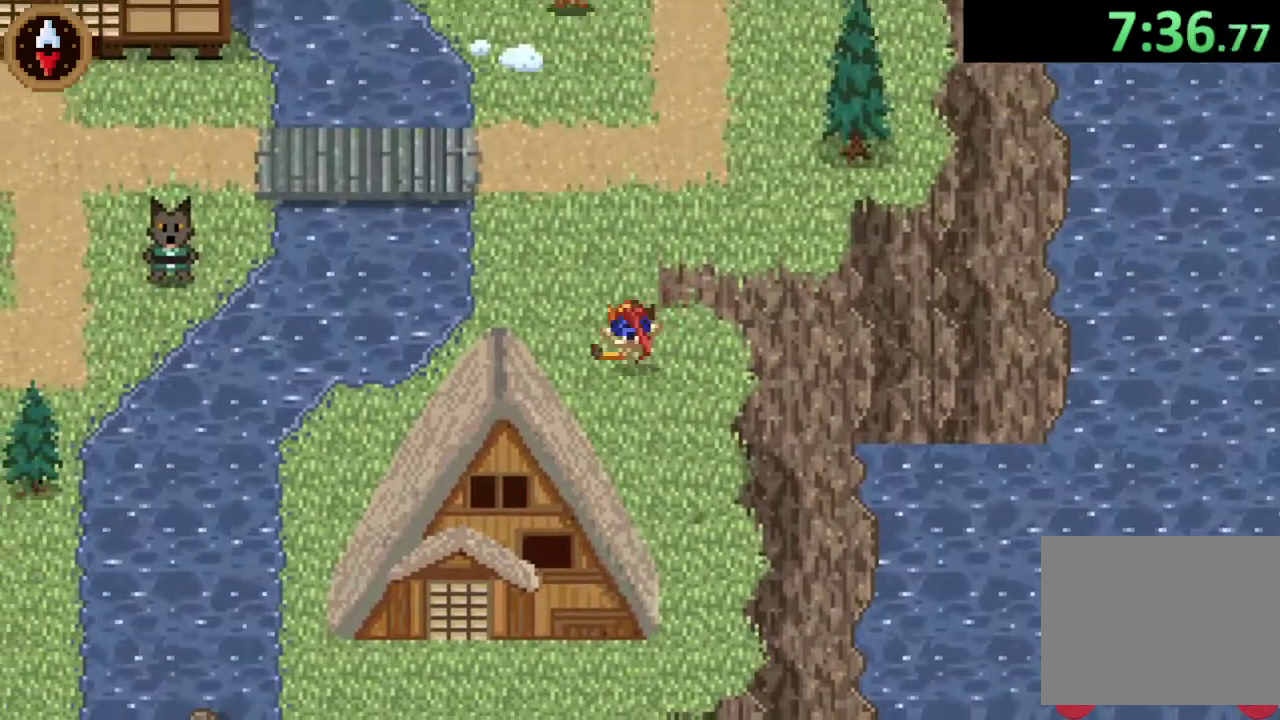
{"buttons": ["CROSS"], "left_stick": "up-right", "events": [[33, "left_stick", "up"], [200, "left_stick", "up-left"], [267, "left_stick", "up"], [400, "CROSS", "down"], [433, "left_stick", "up-right"]]}
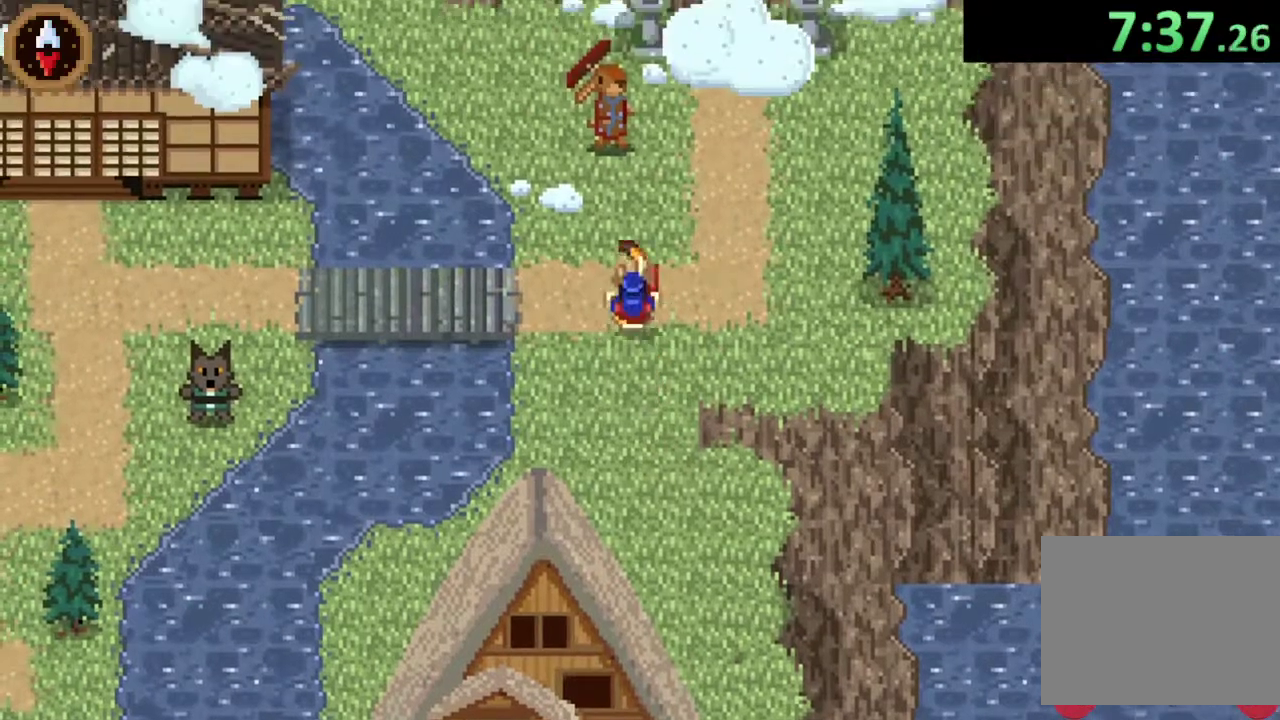
{"buttons": [], "left_stick": "center", "events": [[67, "CROSS", "up"], [67, "left_stick", "up"], [500, "left_stick", "center"]]}
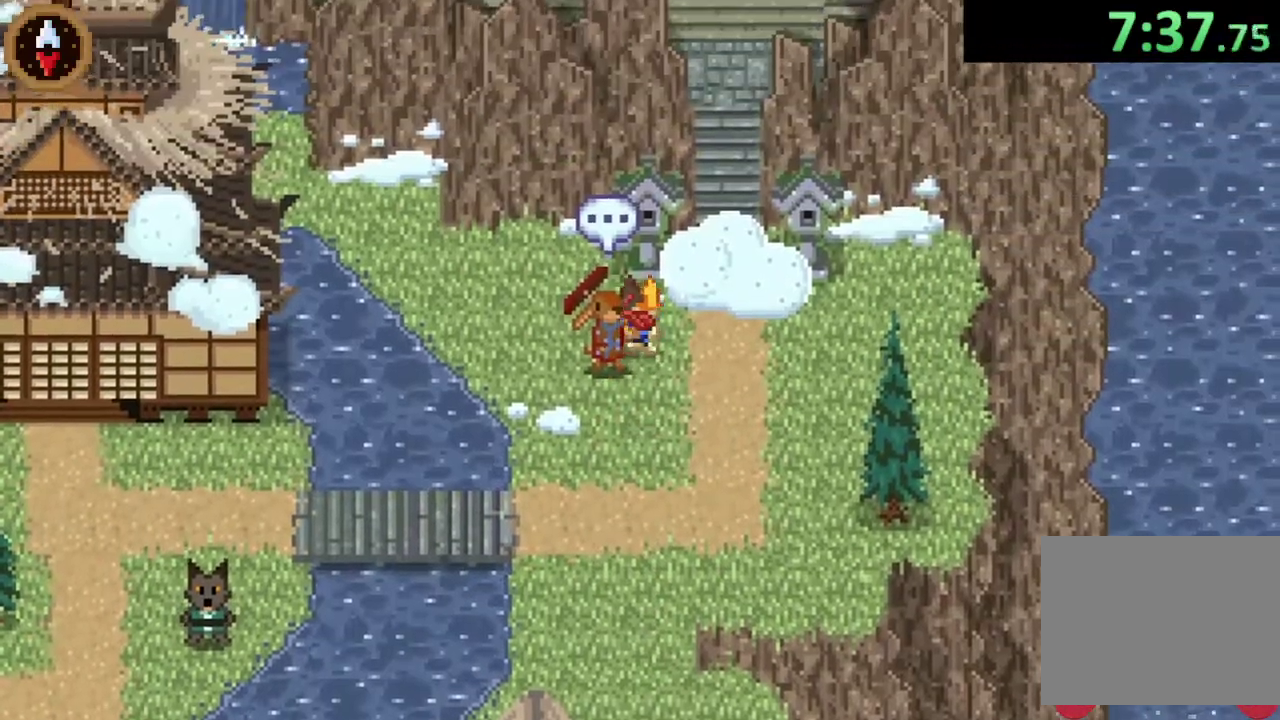
{"buttons": [], "left_stick": "center", "events": [[200, "left_stick", "down-left"], [267, "left_stick", "center"], [367, "CROSS", "down"], [467, "CROSS", "up"]]}
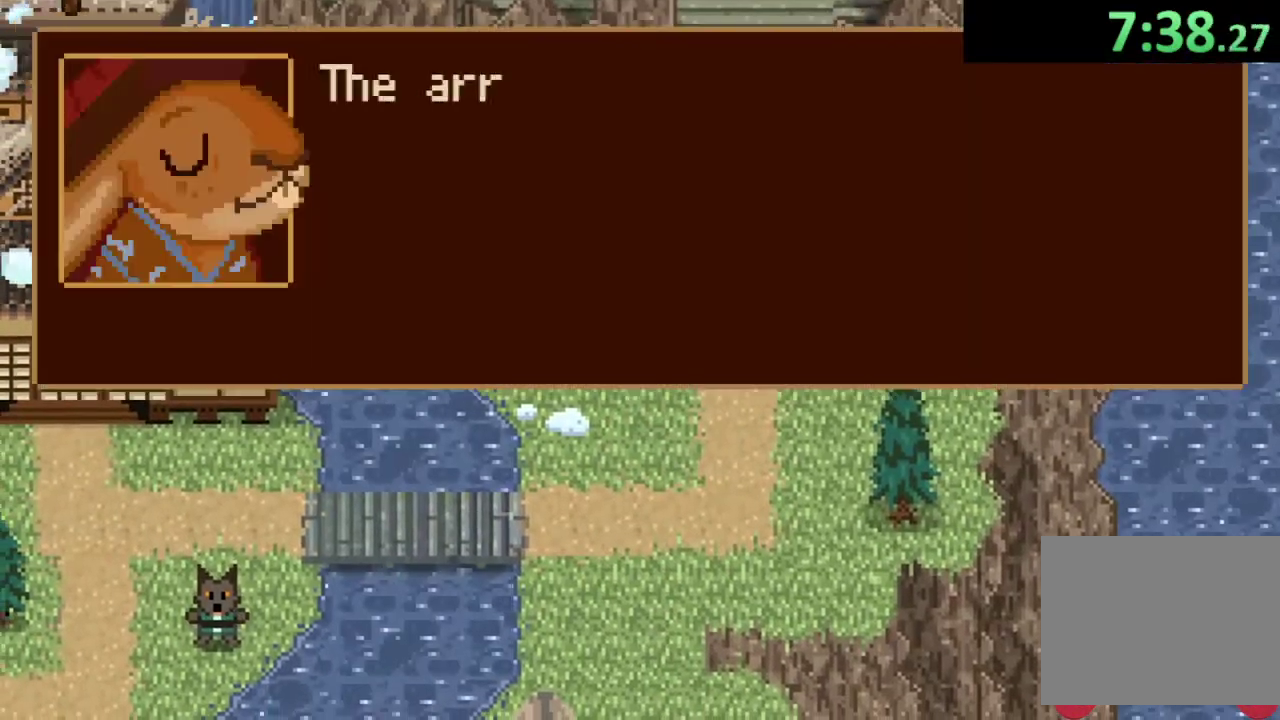
{"buttons": ["CROSS"], "left_stick": "center", "events": [[67, "CROSS", "down"], [133, "CROSS", "up"], [200, "CROSS", "down"], [267, "CROSS", "up"], [333, "CROSS", "down"], [400, "CROSS", "up"], [467, "CROSS", "down"]]}
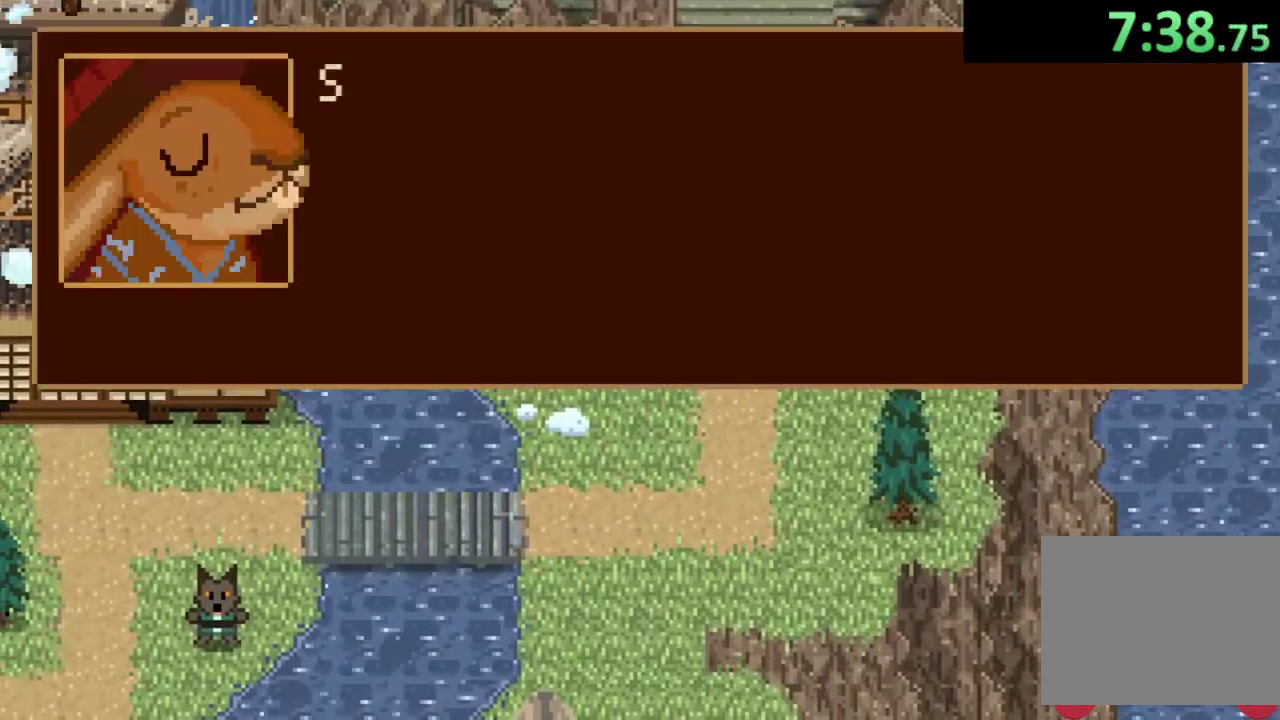
{"buttons": [], "left_stick": "center", "events": [[33, "CROSS", "up"], [100, "CROSS", "down"], [167, "CROSS", "up"], [233, "CROSS", "down"], [300, "CROSS", "up"], [400, "CROSS", "down"], [467, "CROSS", "up"]]}
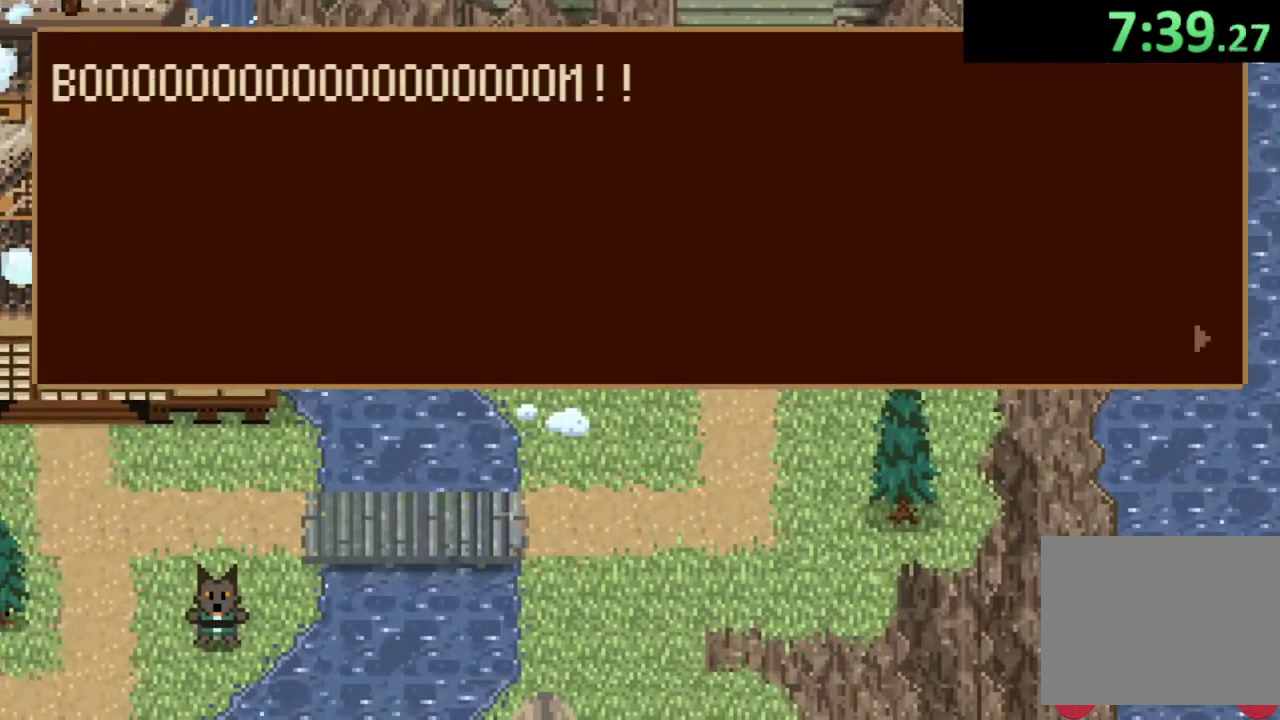
{"buttons": ["CROSS"], "left_stick": "right", "events": [[33, "CROSS", "down"], [100, "CROSS", "up"], [167, "CROSS", "down"], [400, "CROSS", "up"], [433, "left_stick", "right"], [467, "CROSS", "down"]]}
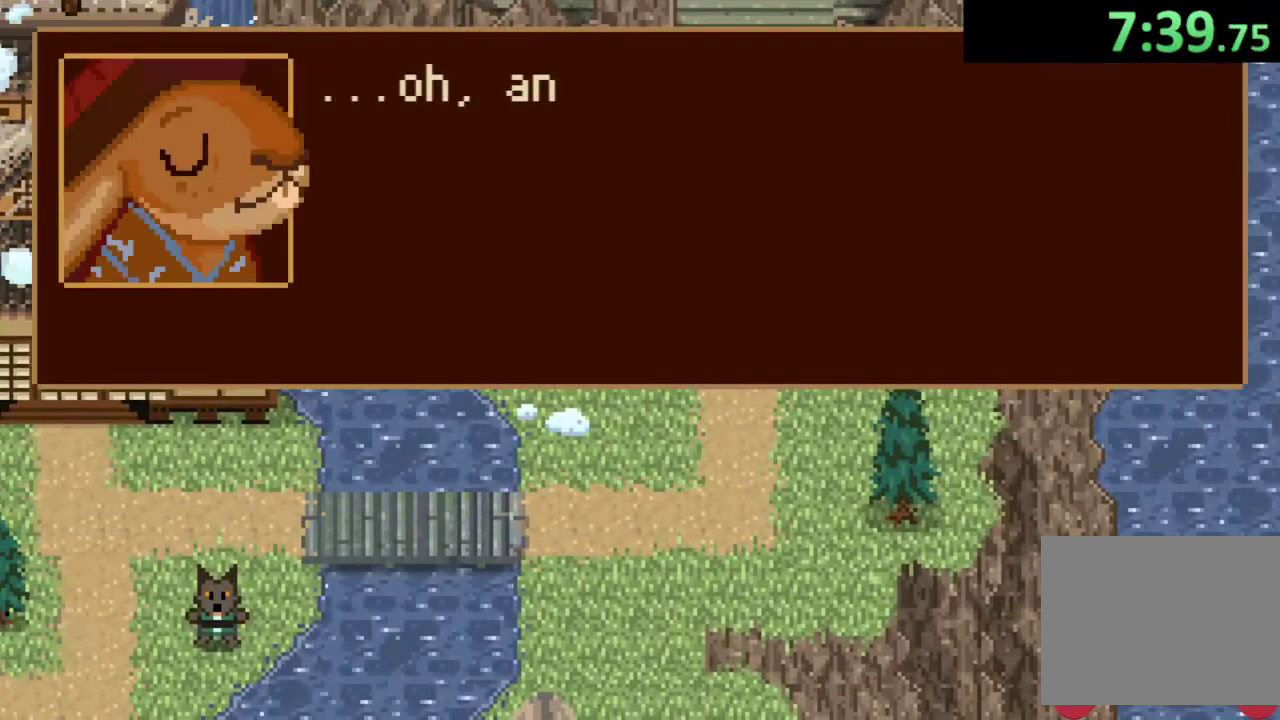
{"buttons": [], "left_stick": "up", "events": [[67, "CROSS", "up"], [300, "CROSS", "down"], [367, "left_stick", "up-right"], [400, "CROSS", "up"], [467, "left_stick", "up"]]}
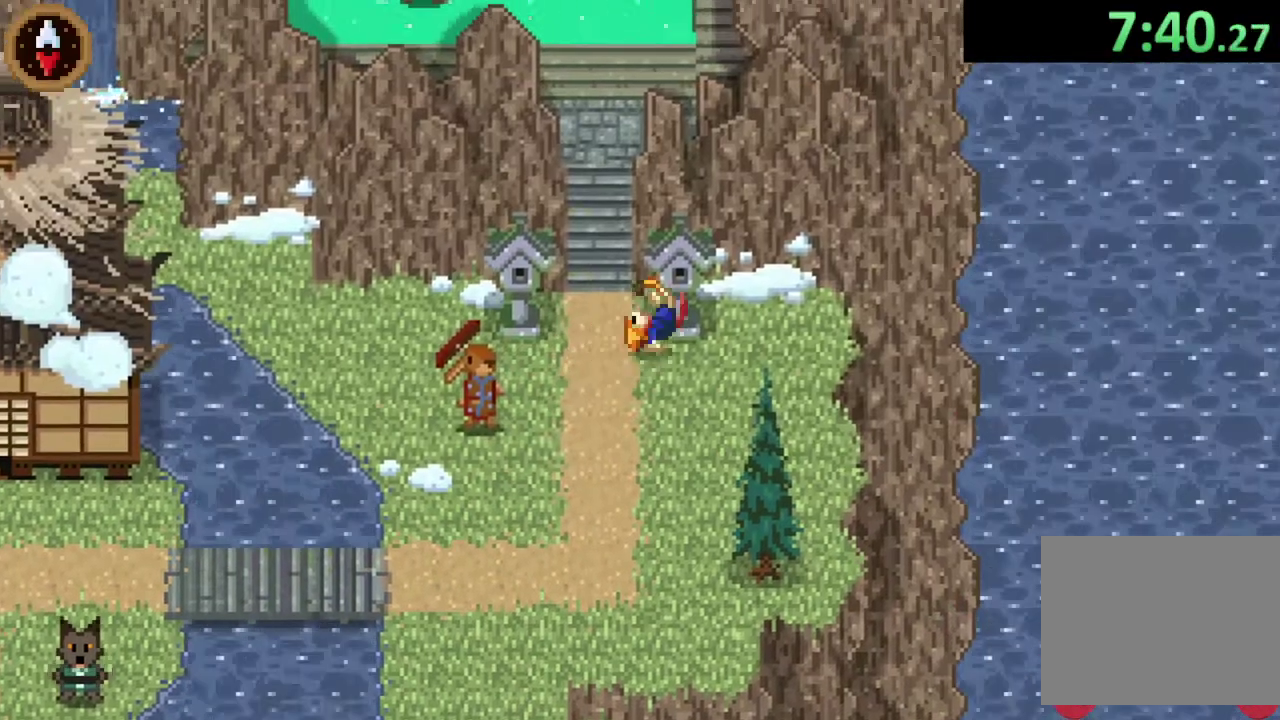
{"buttons": ["CROSS"], "left_stick": "up", "events": [[67, "left_stick", "up-left"], [300, "left_stick", "up"], [500, "CROSS", "down"]]}
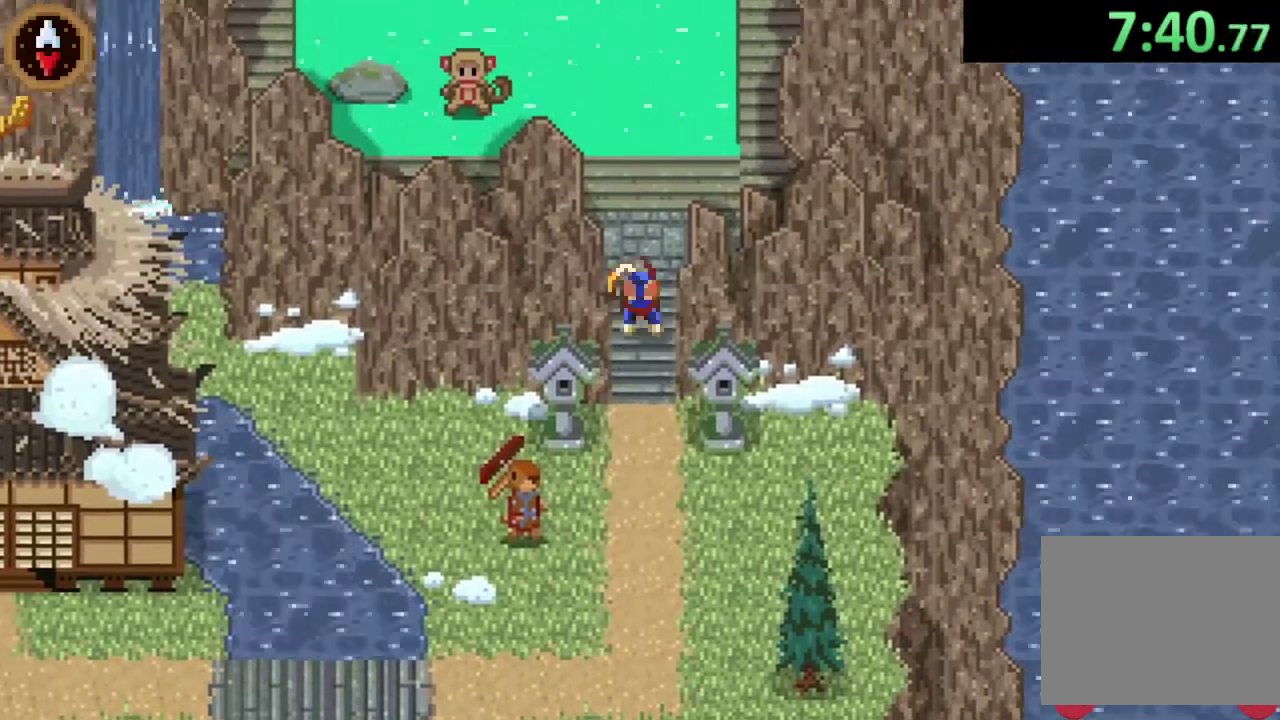
{"buttons": ["CROSS"], "left_stick": "up-left", "events": [[133, "CROSS", "up"], [233, "left_stick", "up-left"], [500, "CROSS", "down"]]}
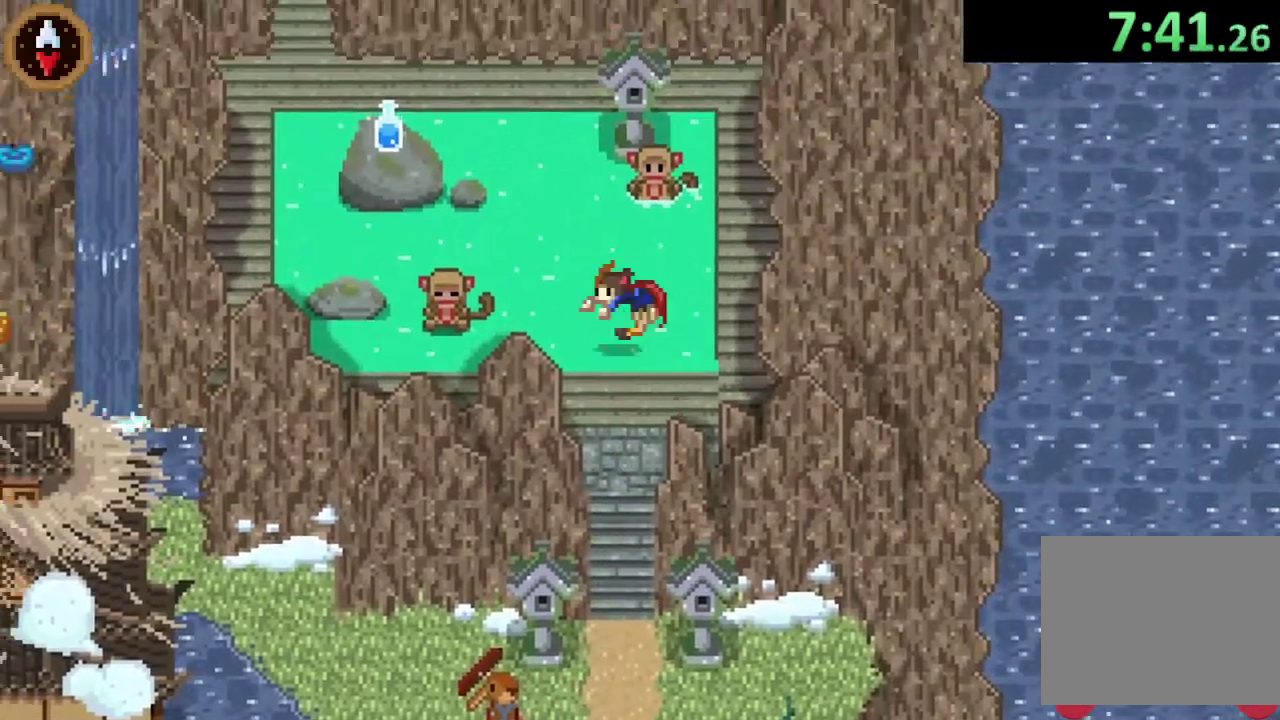
{"buttons": [], "left_stick": "up", "events": [[167, "CROSS", "up"], [333, "left_stick", "up"]]}
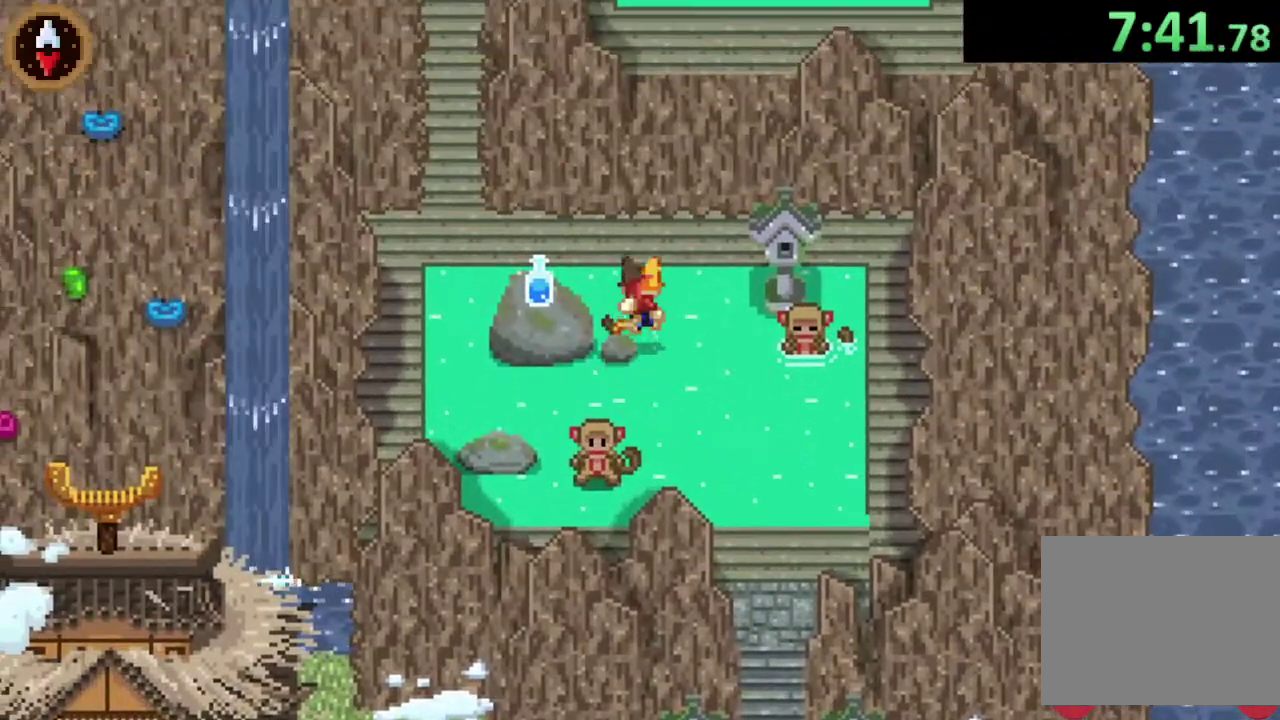
{"buttons": [], "left_stick": "center", "events": [[133, "left_stick", "up-left"], [200, "left_stick", "left"], [367, "left_stick", "down-left"], [500, "left_stick", "center"]]}
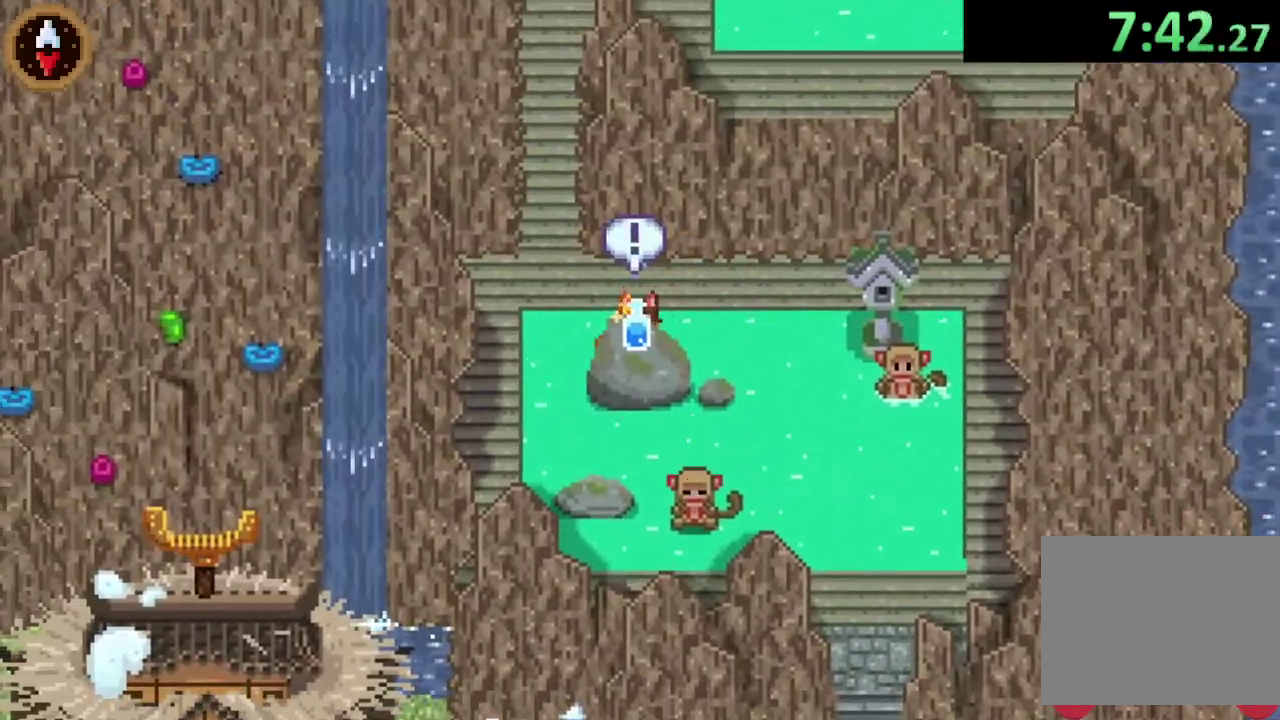
{"buttons": ["CROSS"], "left_stick": "center", "events": [[200, "CROSS", "down"], [267, "CROSS", "up"], [333, "CROSS", "down"], [400, "CROSS", "up"], [467, "CROSS", "down"]]}
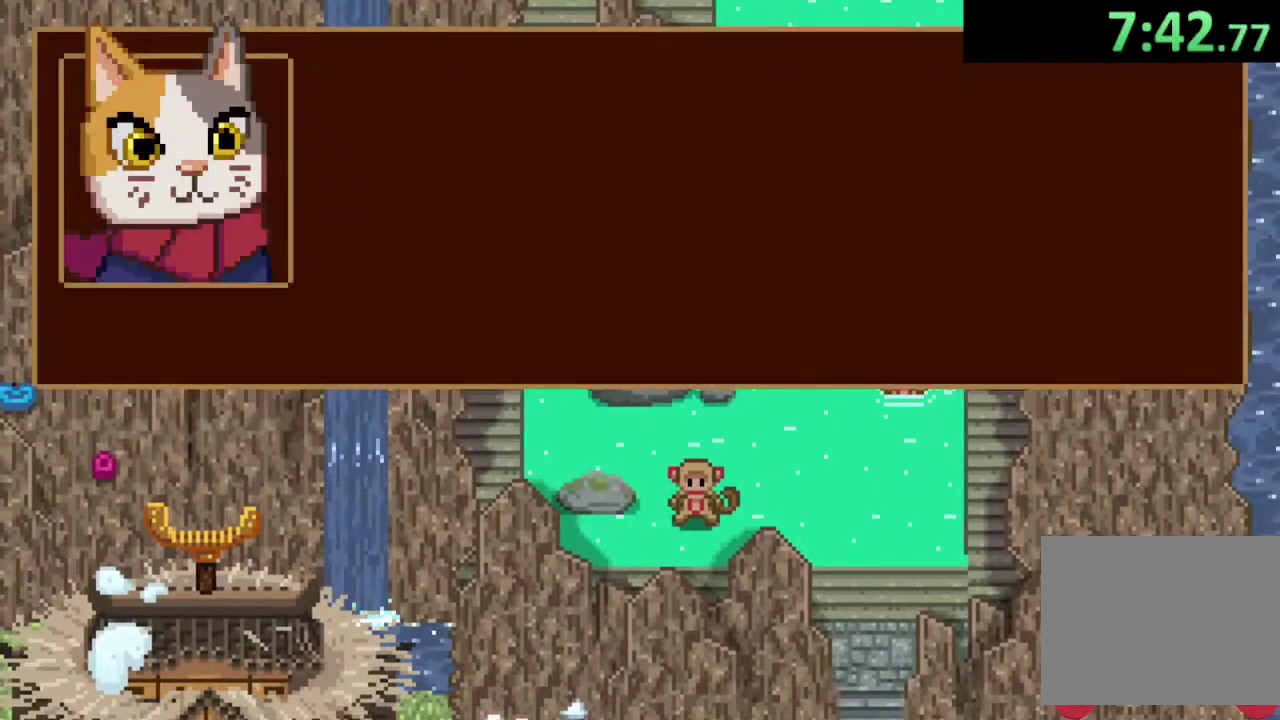
{"buttons": [], "left_stick": "right", "events": [[33, "CROSS", "up"], [100, "CROSS", "down"], [167, "CROSS", "up"], [200, "left_stick", "right"], [233, "CROSS", "down"], [333, "CROSS", "up"], [400, "CROSS", "down"], [467, "CROSS", "up"]]}
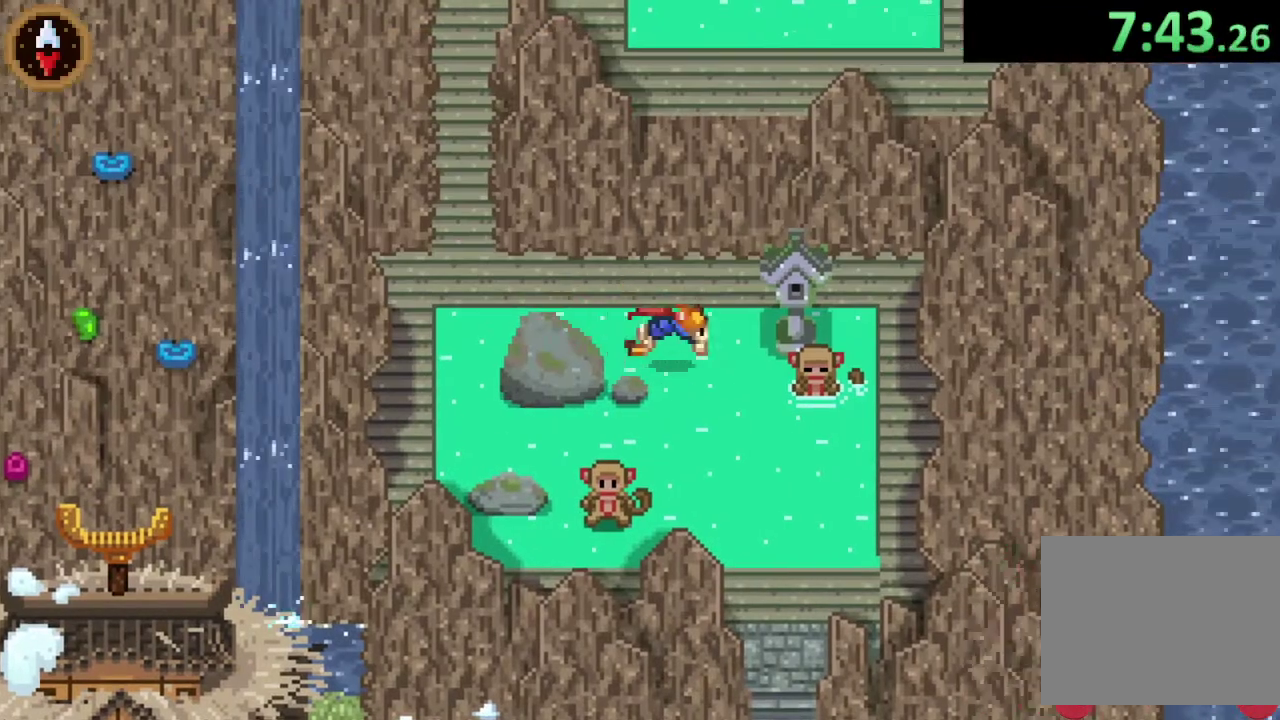
{"buttons": [], "left_stick": "down", "events": [[33, "left_stick", "down-right"], [100, "left_stick", "down"]]}
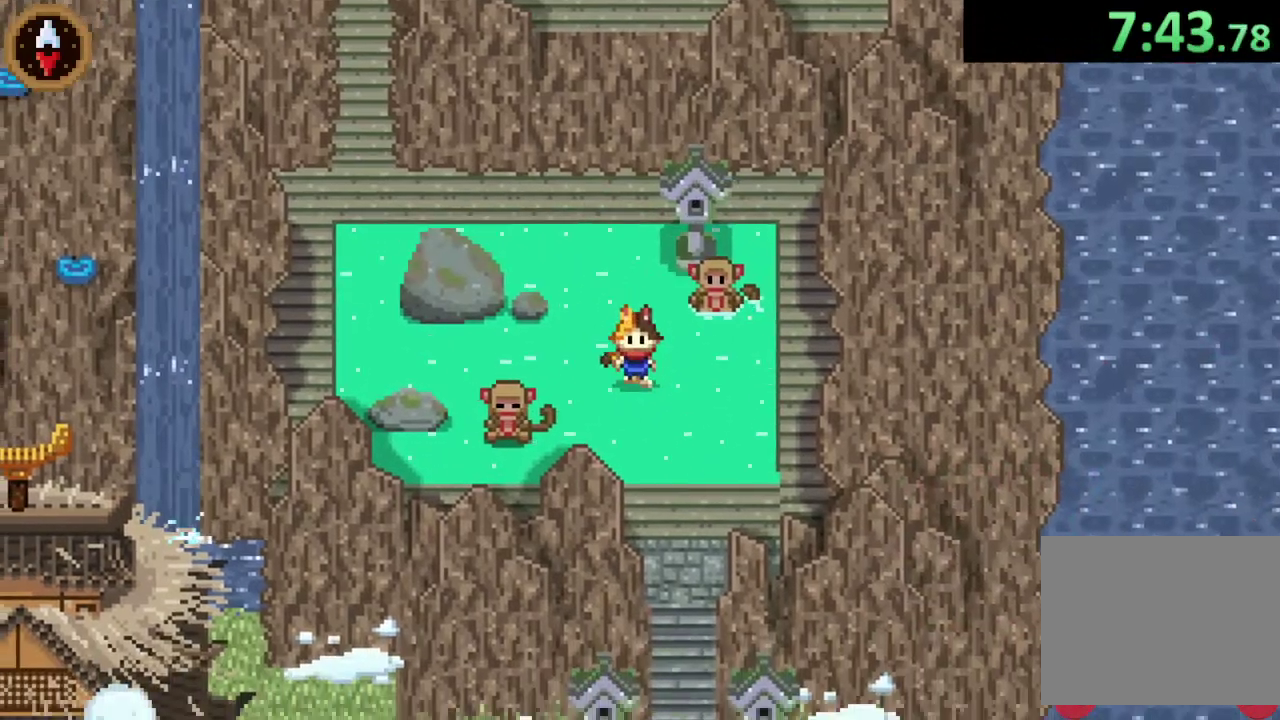
{"buttons": [], "left_stick": "center", "events": [[367, "left_stick", "center"]]}
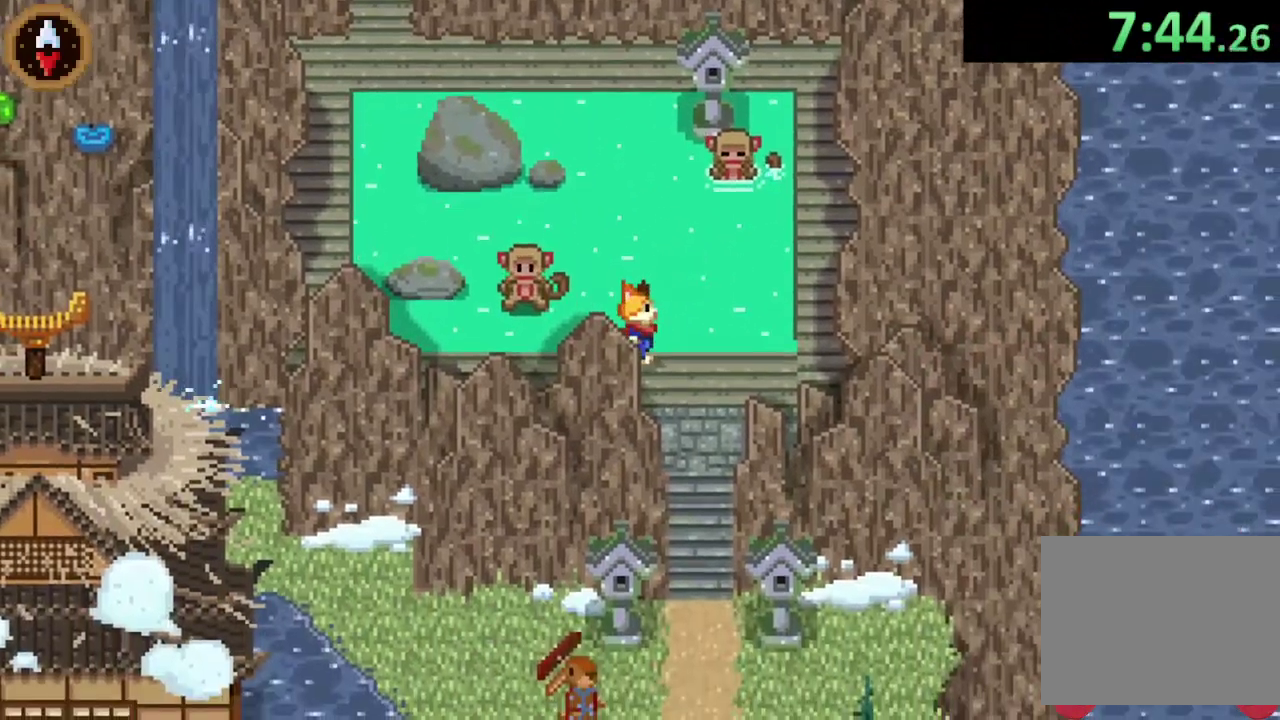
{"buttons": [], "left_stick": "center", "events": [[100, "CIRCLE", "down"], [233, "CIRCLE", "up"]]}
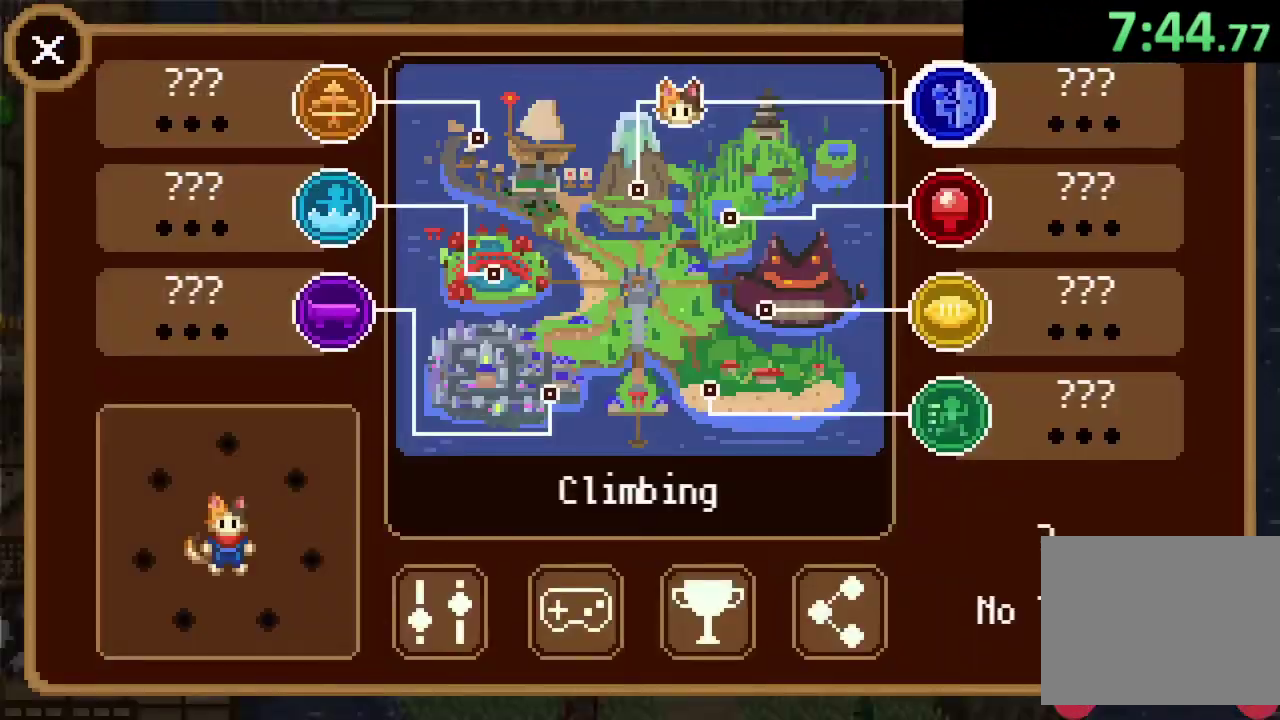
{"buttons": [], "left_stick": "center", "events": []}
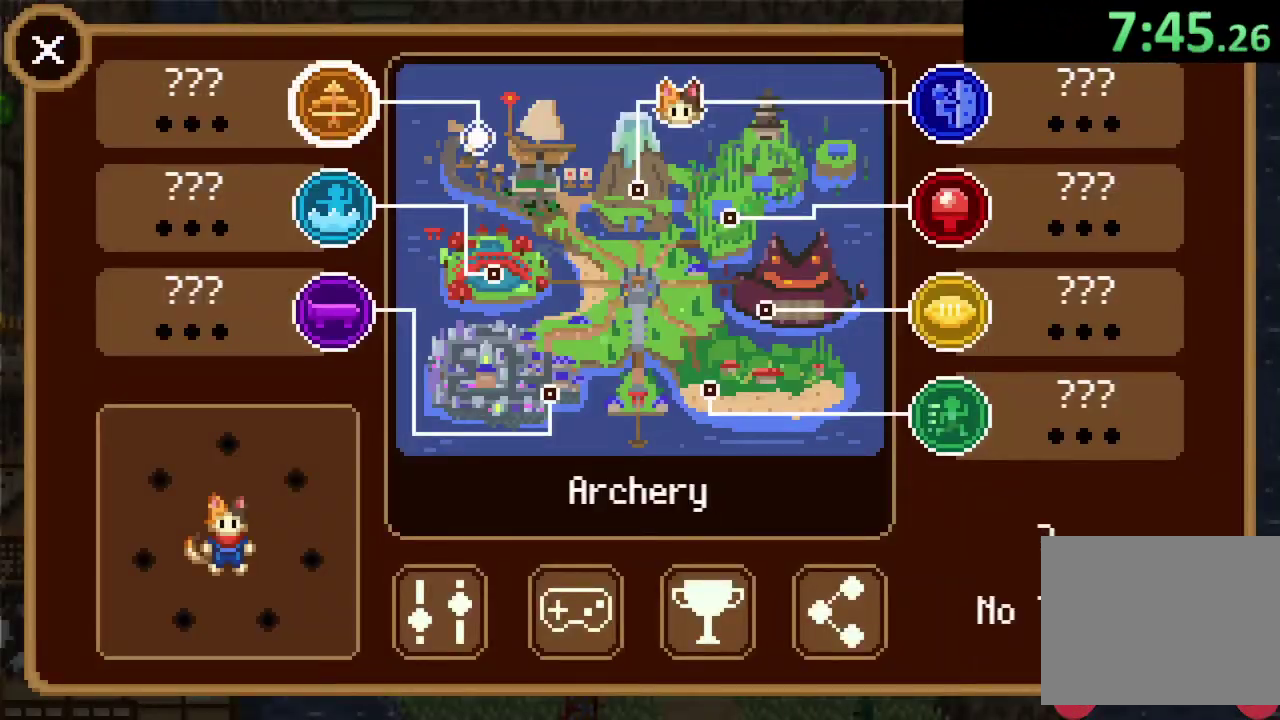
{"buttons": [], "left_stick": "center", "events": [[67, "left_stick", "down"], [133, "left_stick", "center"]]}
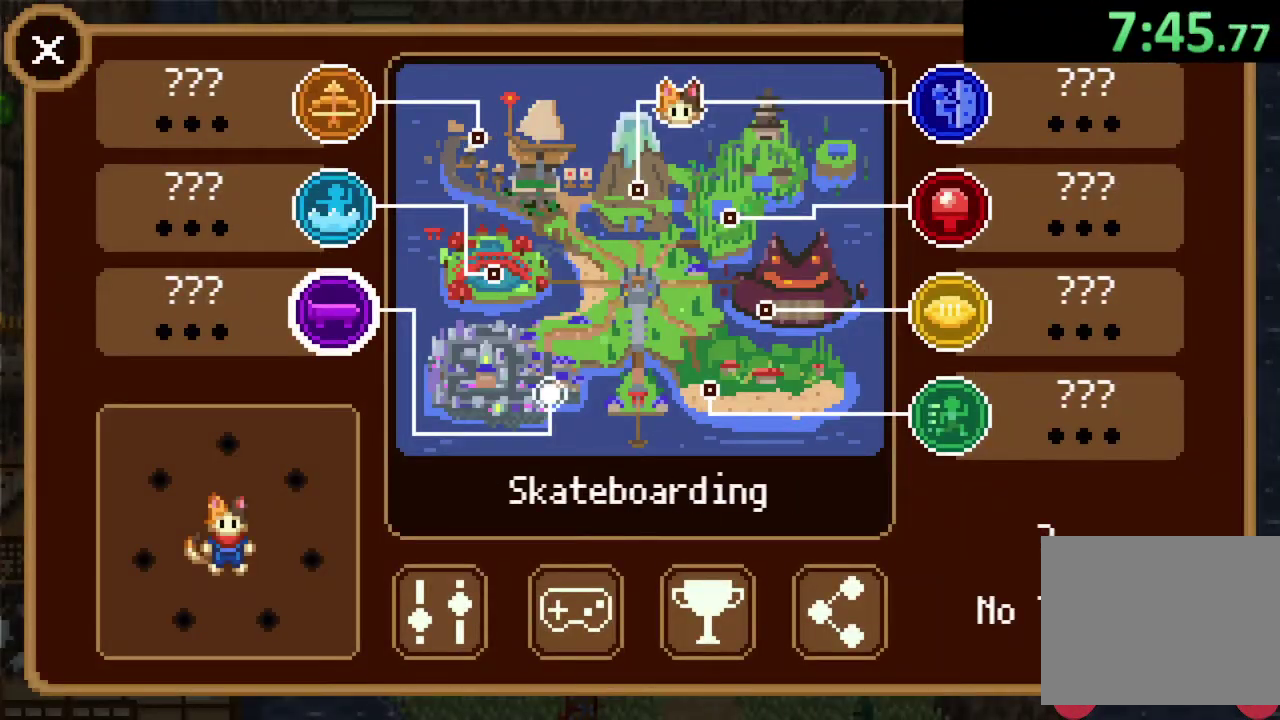
{"buttons": [], "left_stick": "center", "events": [[100, "CROSS", "down"], [200, "CROSS", "up"]]}
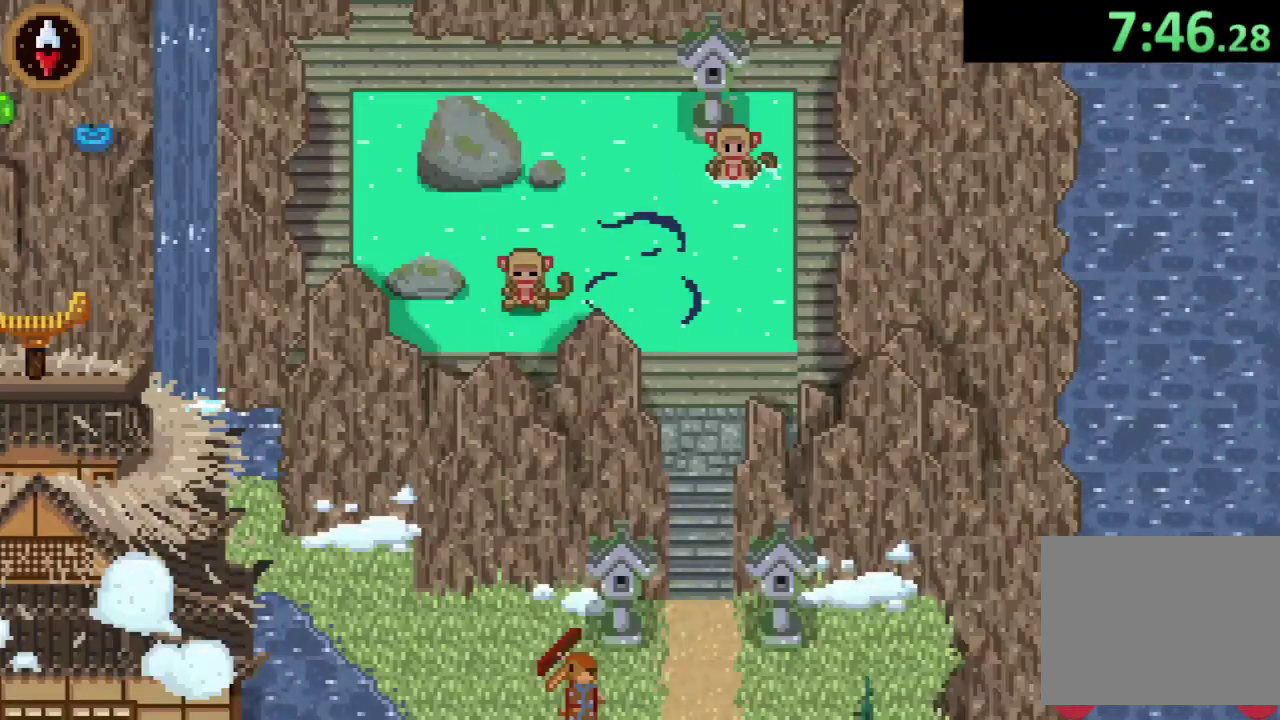
{"buttons": [], "left_stick": "center", "events": [[367, "left_stick", "down-left"], [467, "left_stick", "center"]]}
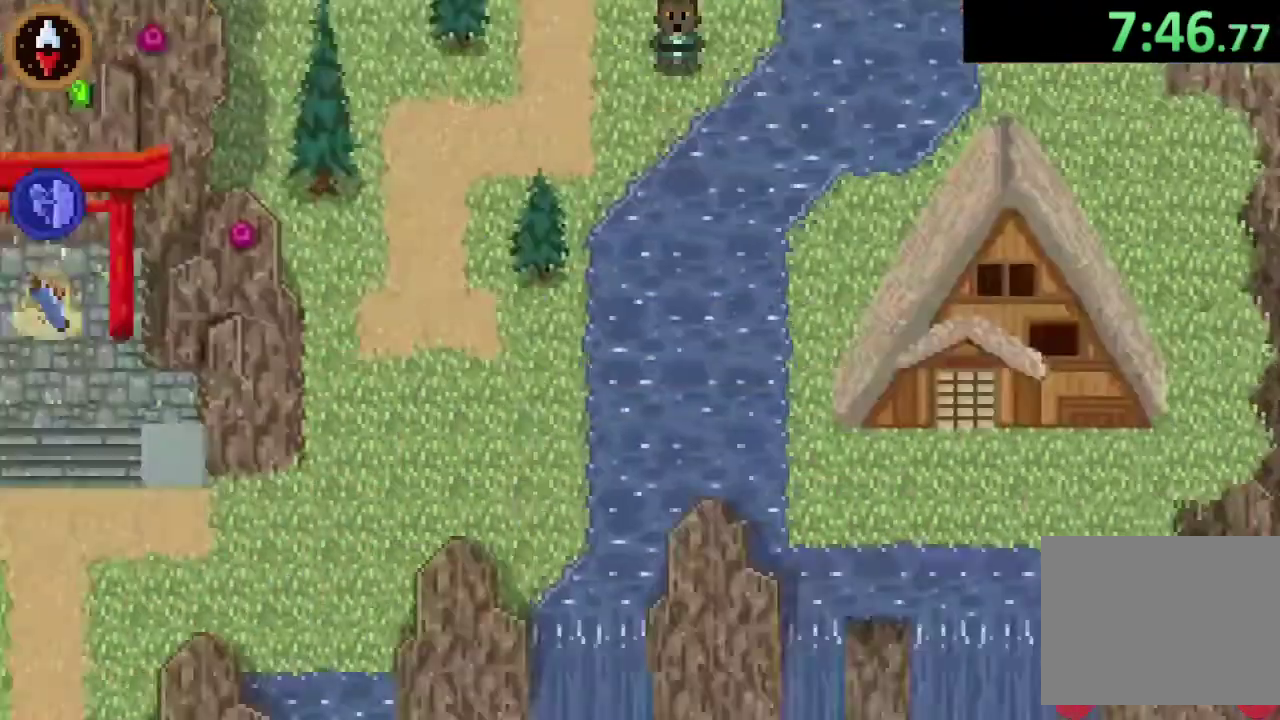
{"buttons": [], "left_stick": "down", "events": [[233, "left_stick", "down-left"], [367, "left_stick", "down"]]}